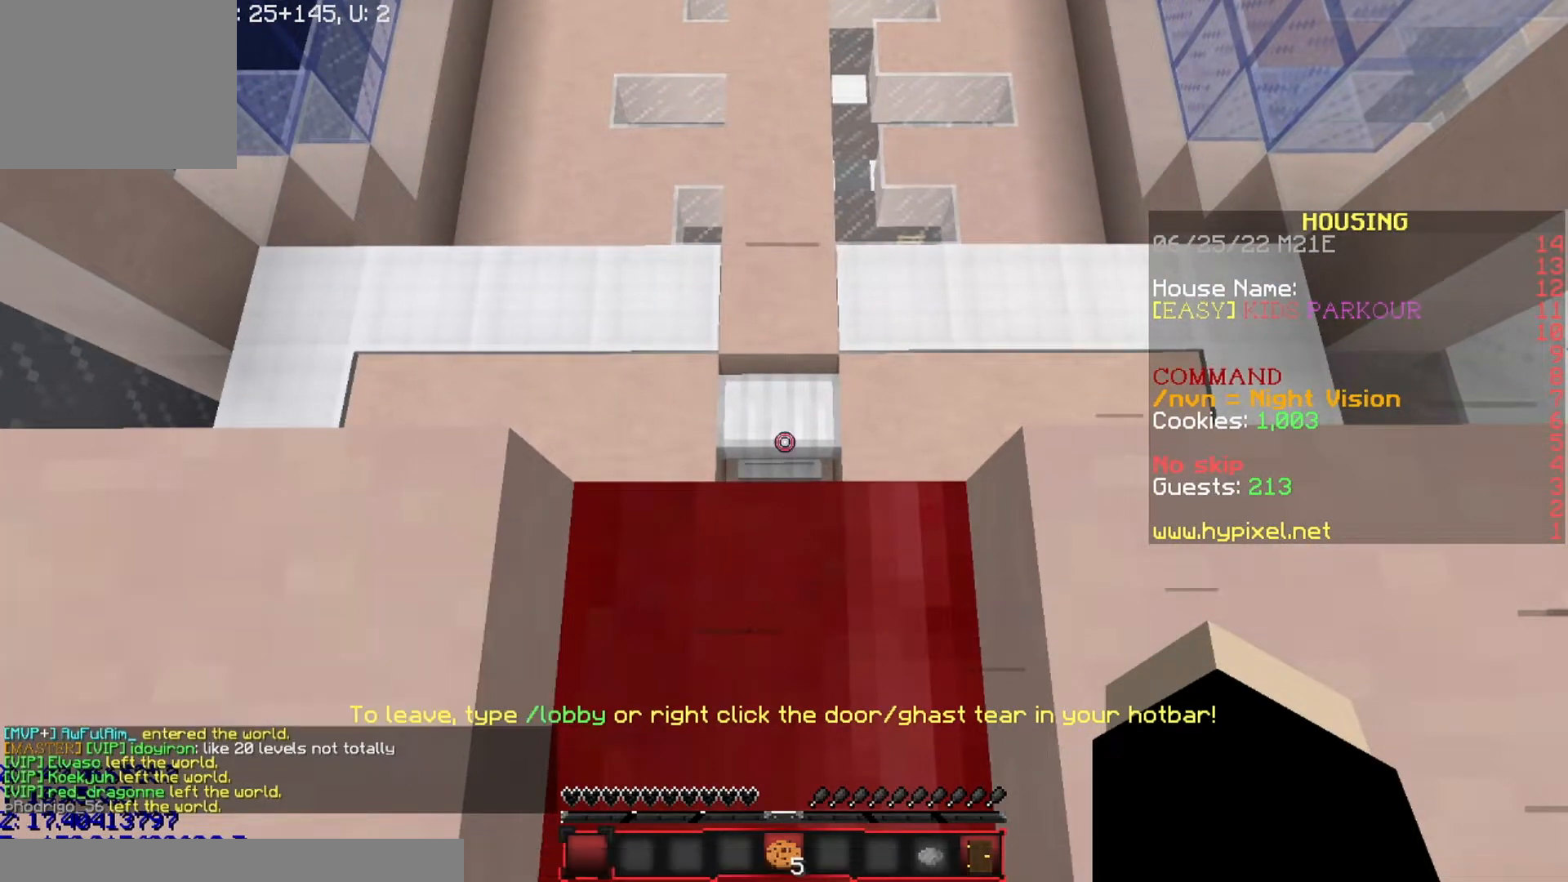
Gameplay with keyboard; each line is a JSON object with the keys held at the frame after it. "events" lists presses ("down") and releases ("up") of "a", "d", "s" and "w" between this image and that frame as [ms after this image, input, new state], when the widget could be followed in between. No other keys are recorded. Mouse input is not recorded.
{"keys": [], "events": []}
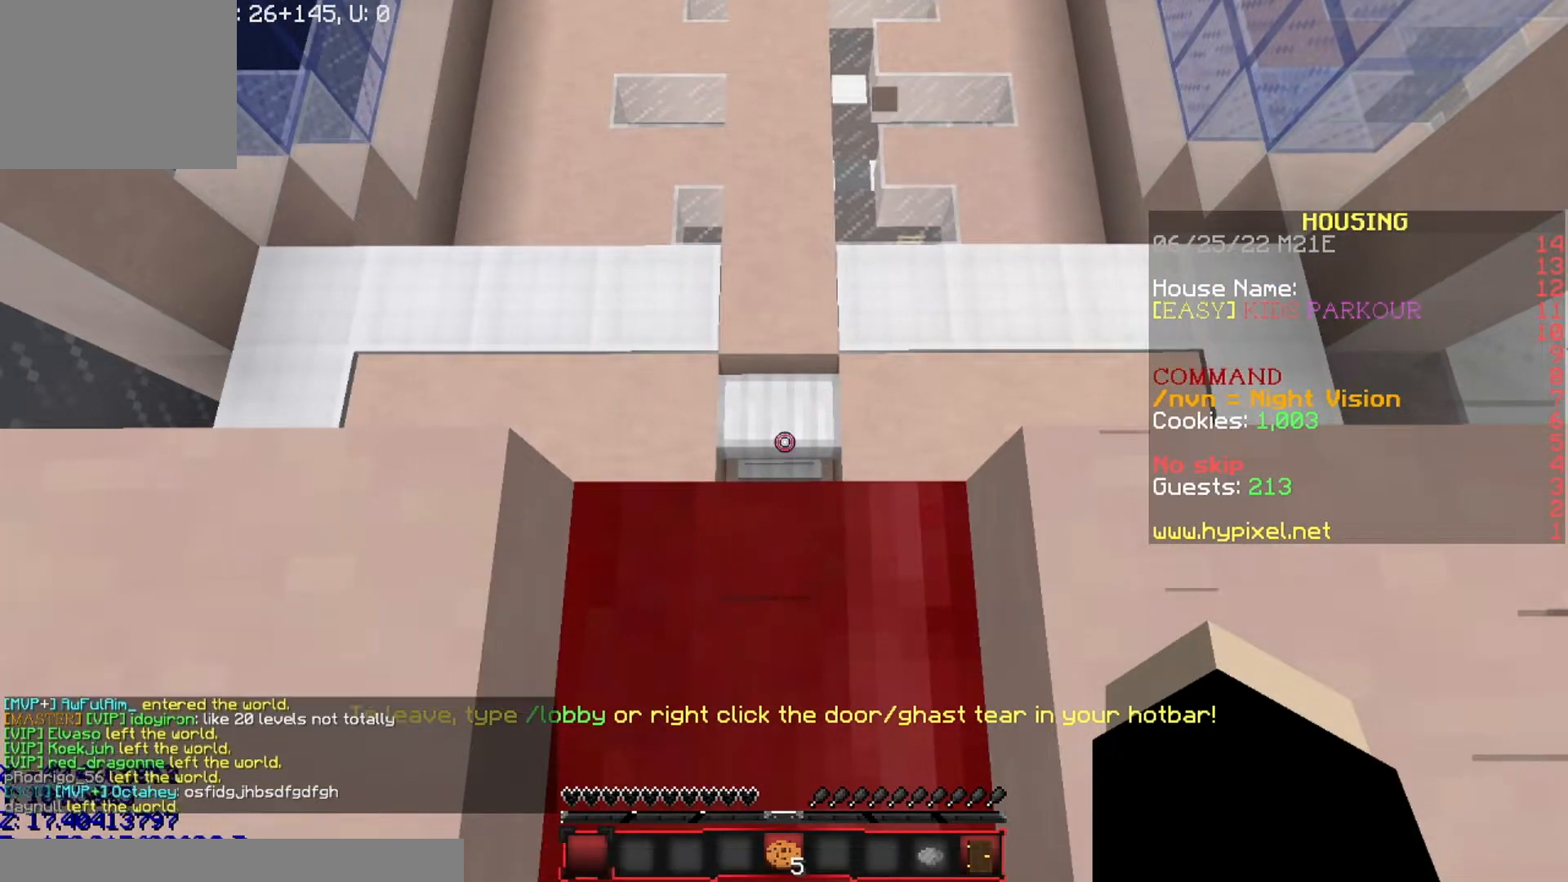
{"keys": [], "events": []}
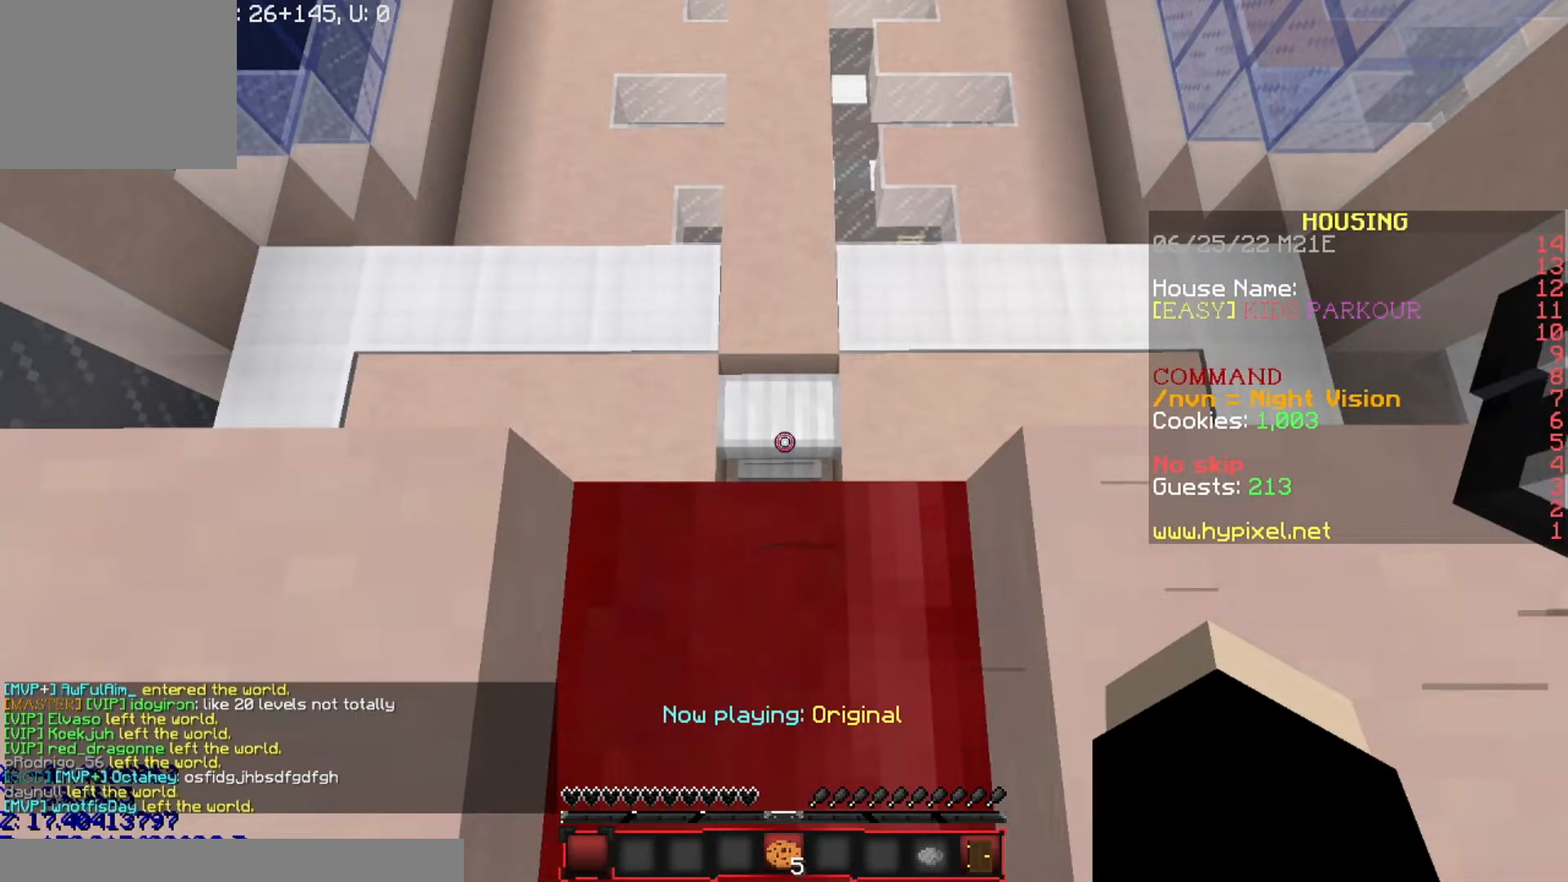
{"keys": [], "events": []}
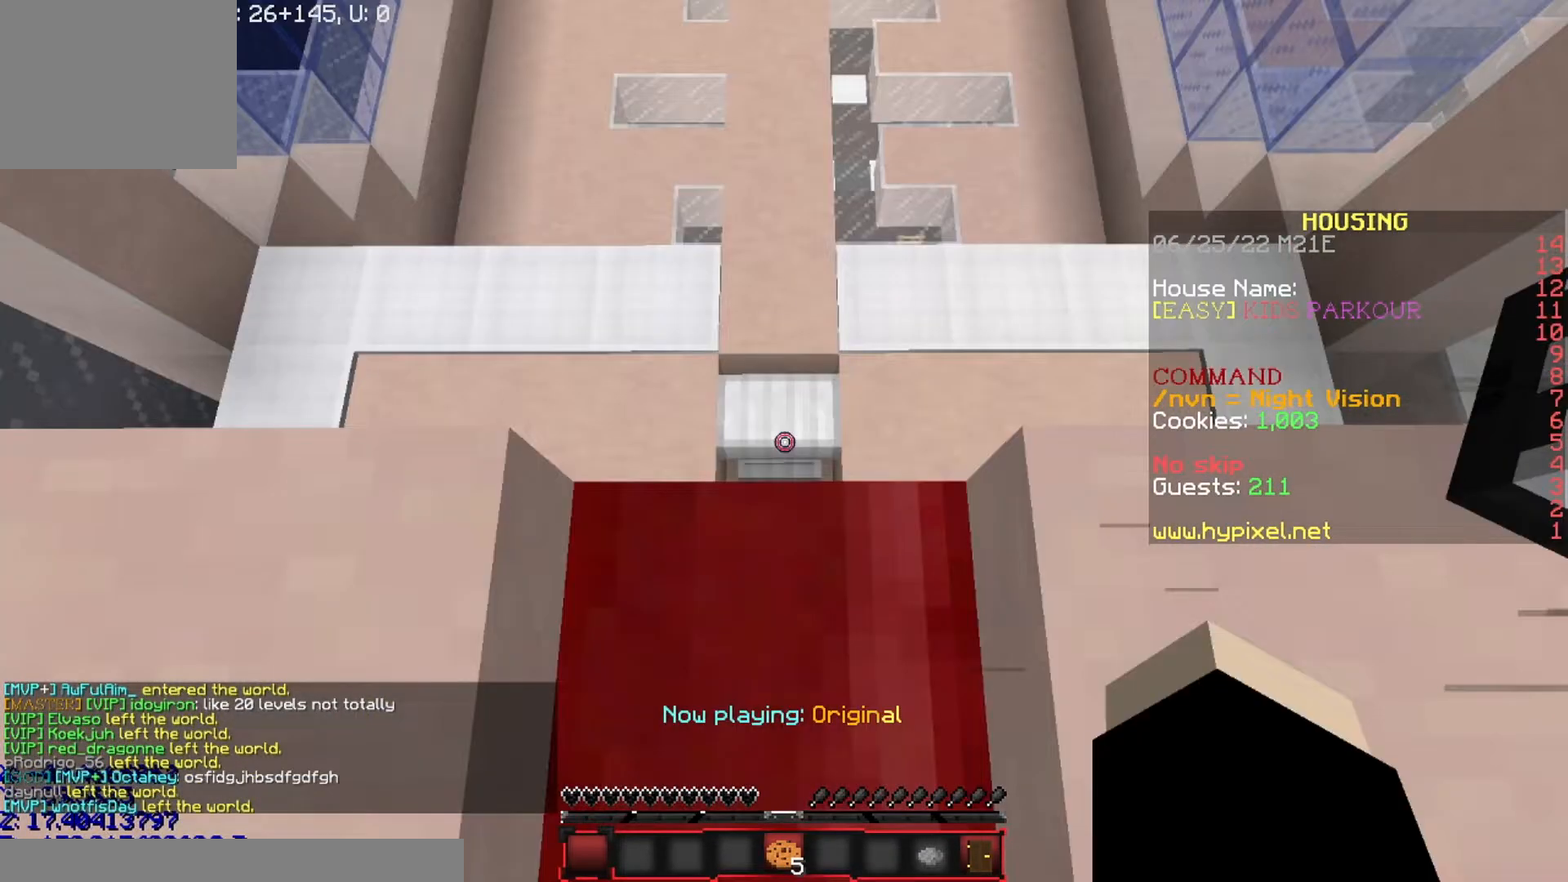
{"keys": ["w"], "events": [[401, "w", "down"]]}
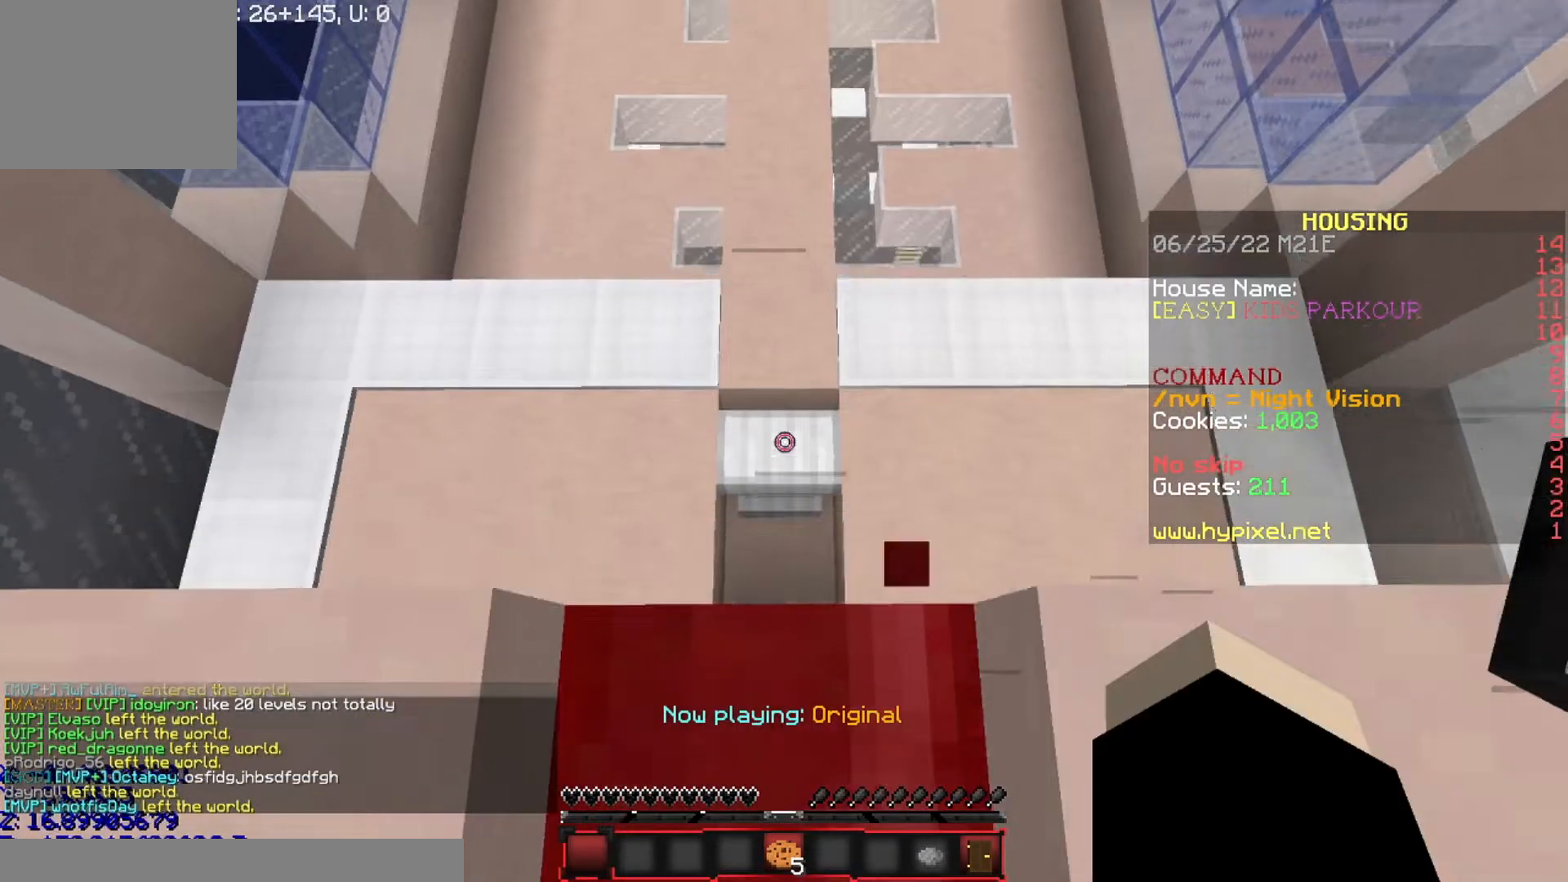
{"keys": ["s"], "events": [[267, "w", "up"], [467, "s", "down"]]}
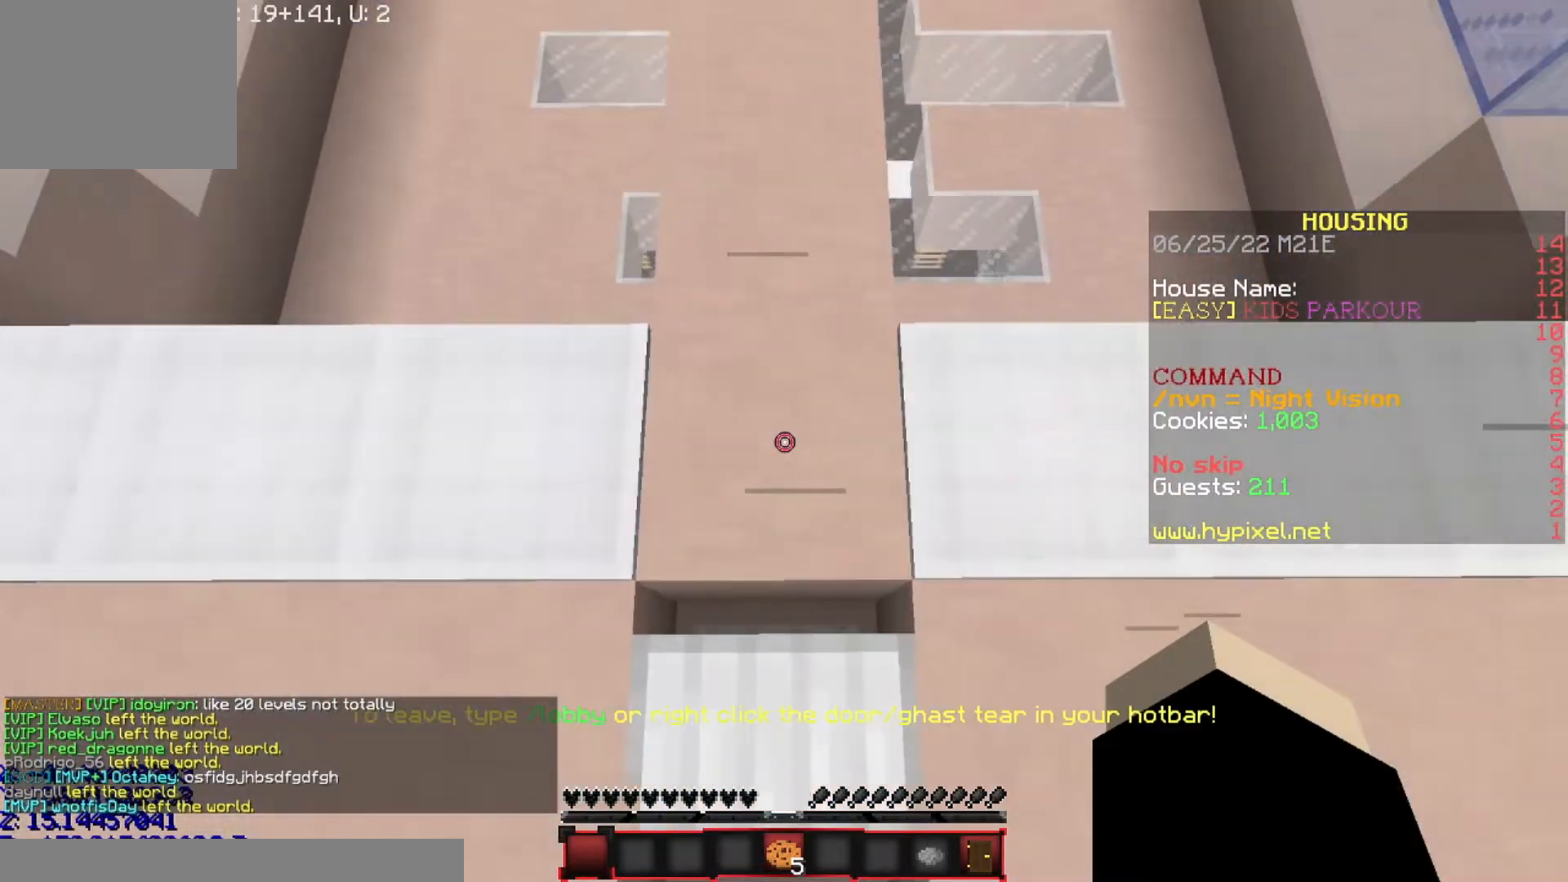
{"keys": [], "events": [[100, "s", "up"]]}
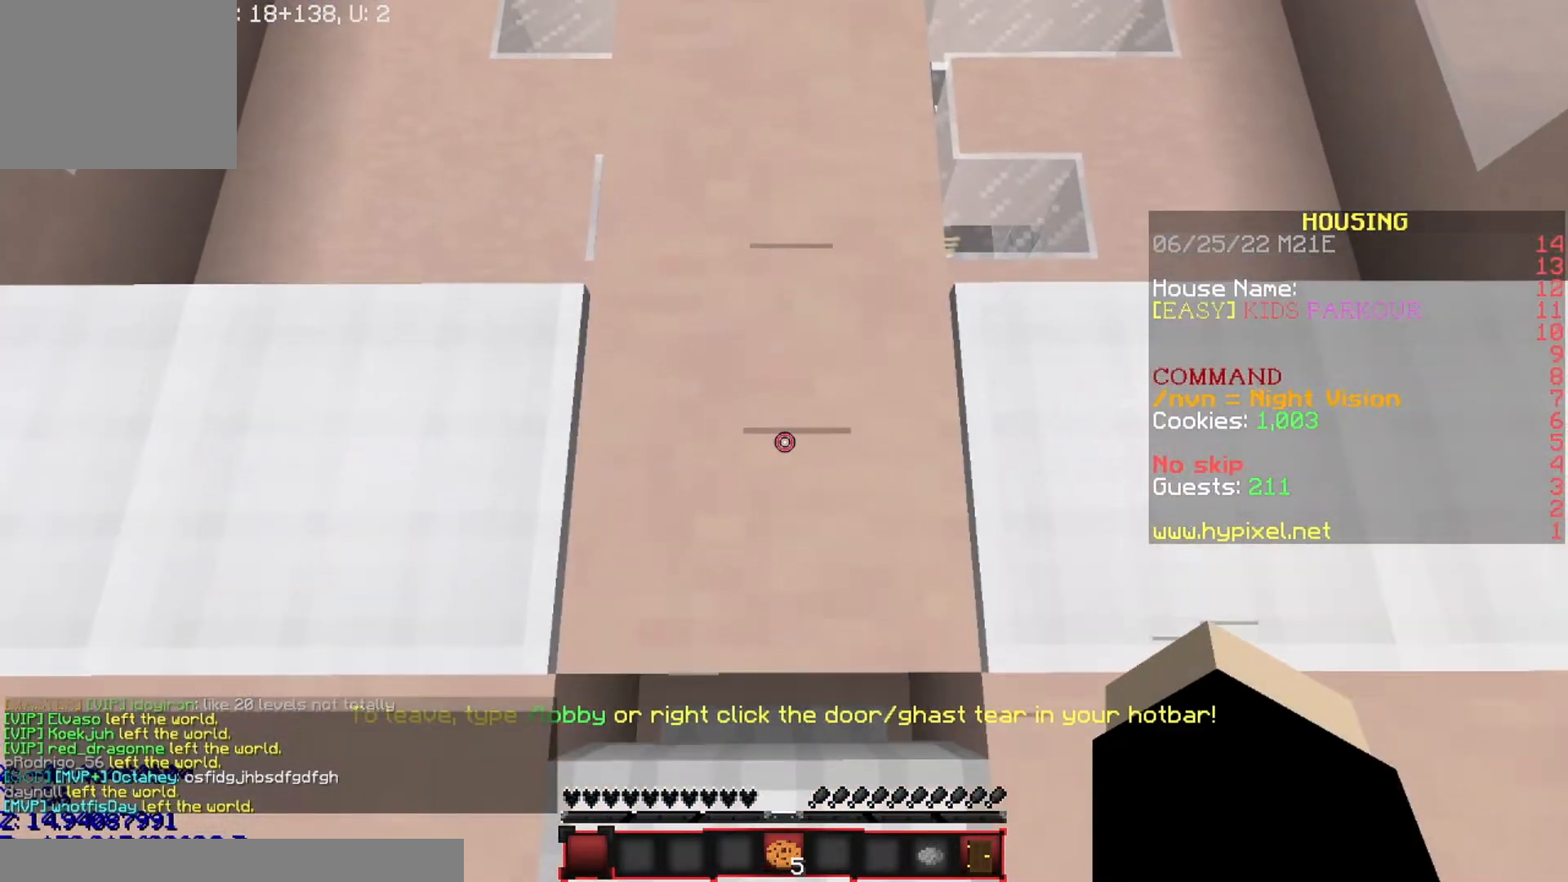
{"keys": [], "events": [[167, "s", "down"], [233, "s", "up"]]}